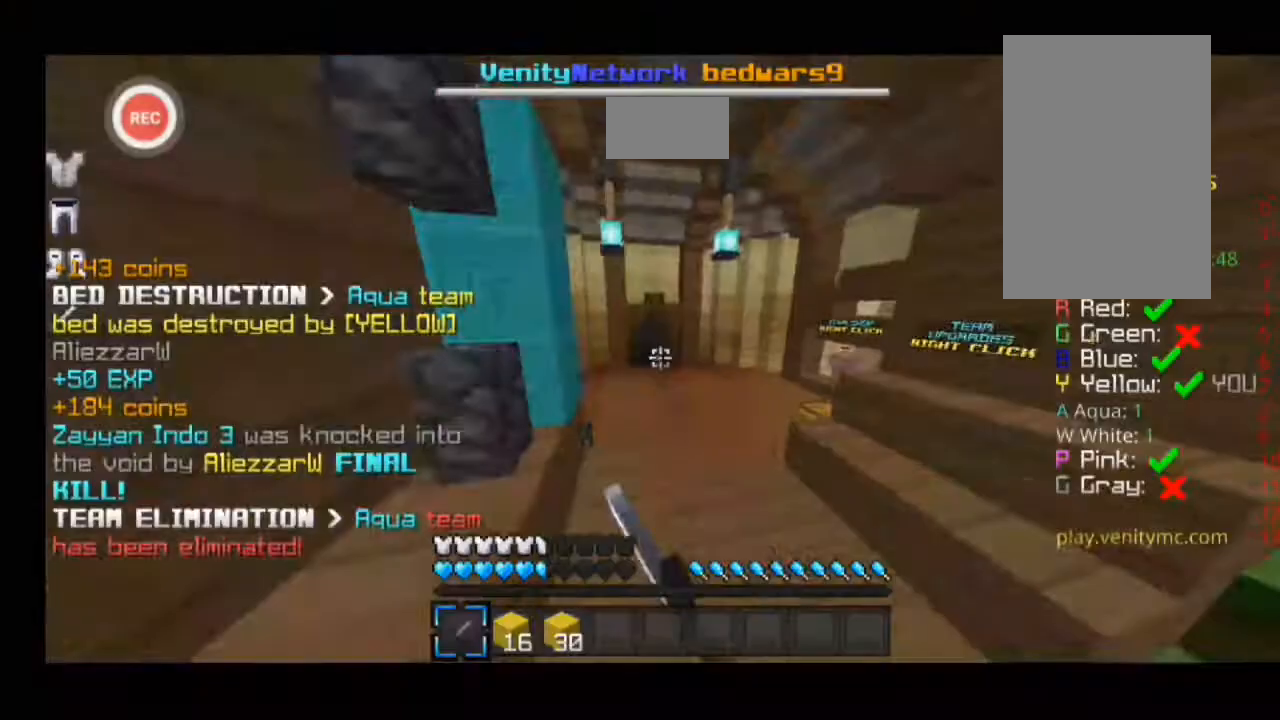
Gameplay with keyboard; each line is a JSON object with the keys held at the frame after it. "events" lists presses ("down") and releases ("up") of "a", "d", "s", "sprint" and "w" between this image and that frame as [ms after this image, input, new state], when the widget could be followed in between. No other keys are recorded. Mouse input is not recorded. Key names are as the overlay labels them; some are game actions (e.g. jump) rather than physical keys.
{"keys": ["d", "sprint", "w"], "events": [[67, "d", "down"]]}
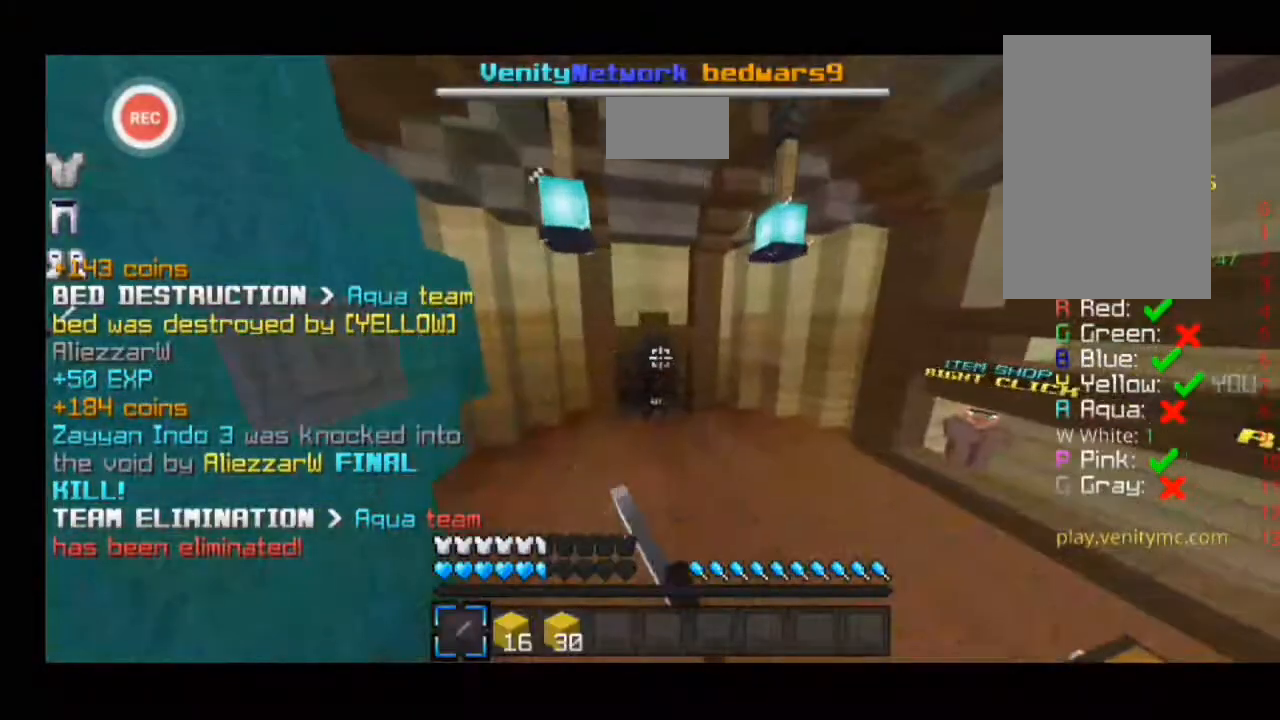
{"keys": [], "events": [[167, "sprint", "up"], [167, "w", "up"], [200, "d", "up"], [367, "d", "down"], [500, "d", "up"]]}
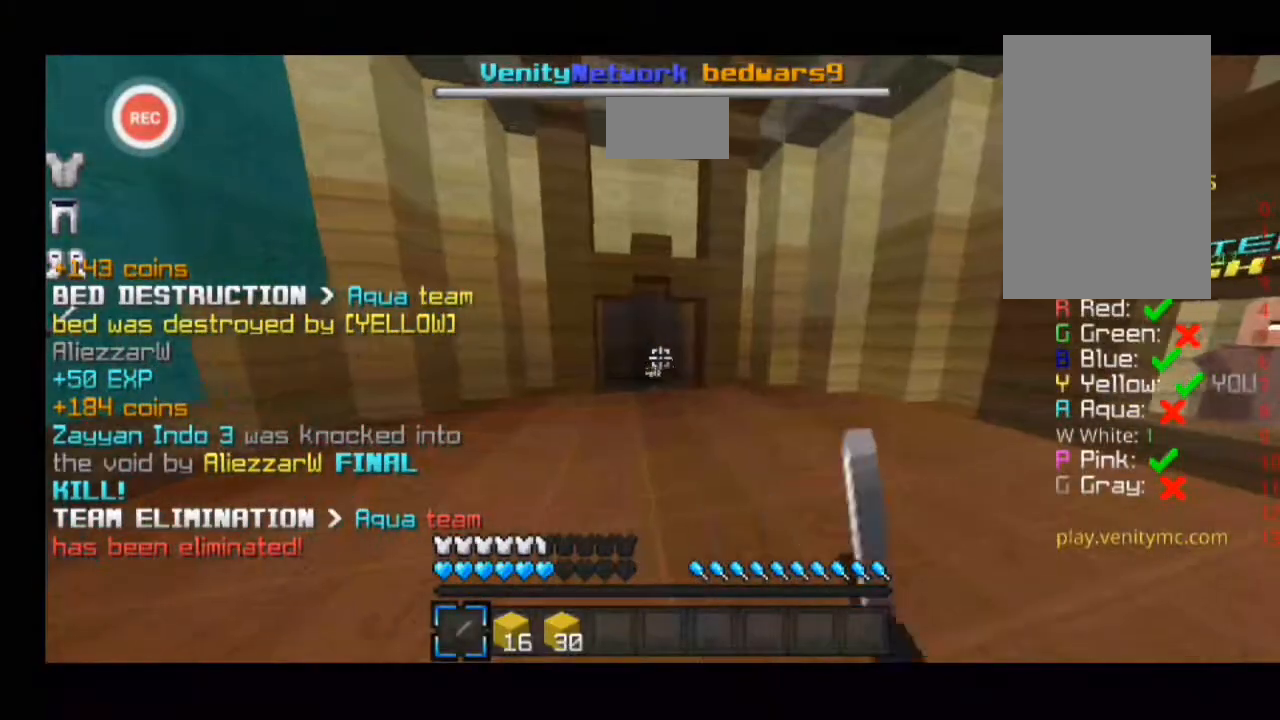
{"keys": [], "events": [[167, "d", "down"], [167, "w", "down"], [267, "d", "up"], [267, "w", "up"]]}
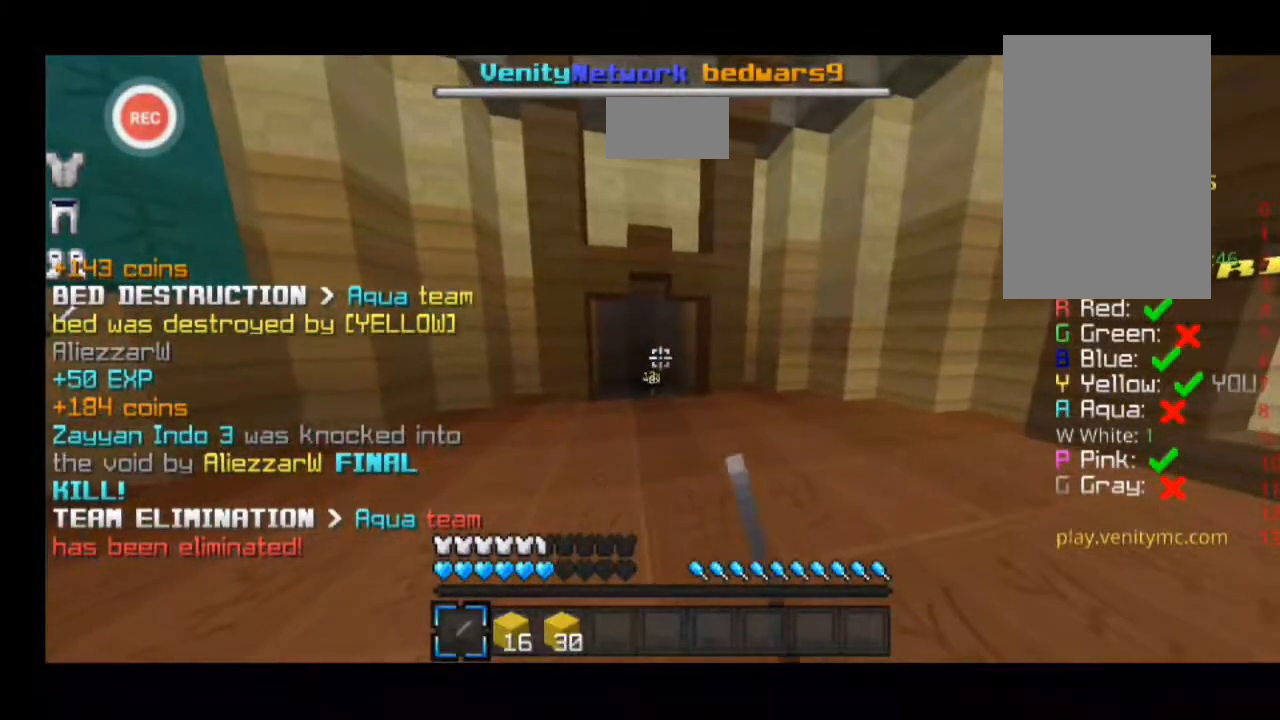
{"keys": [], "events": []}
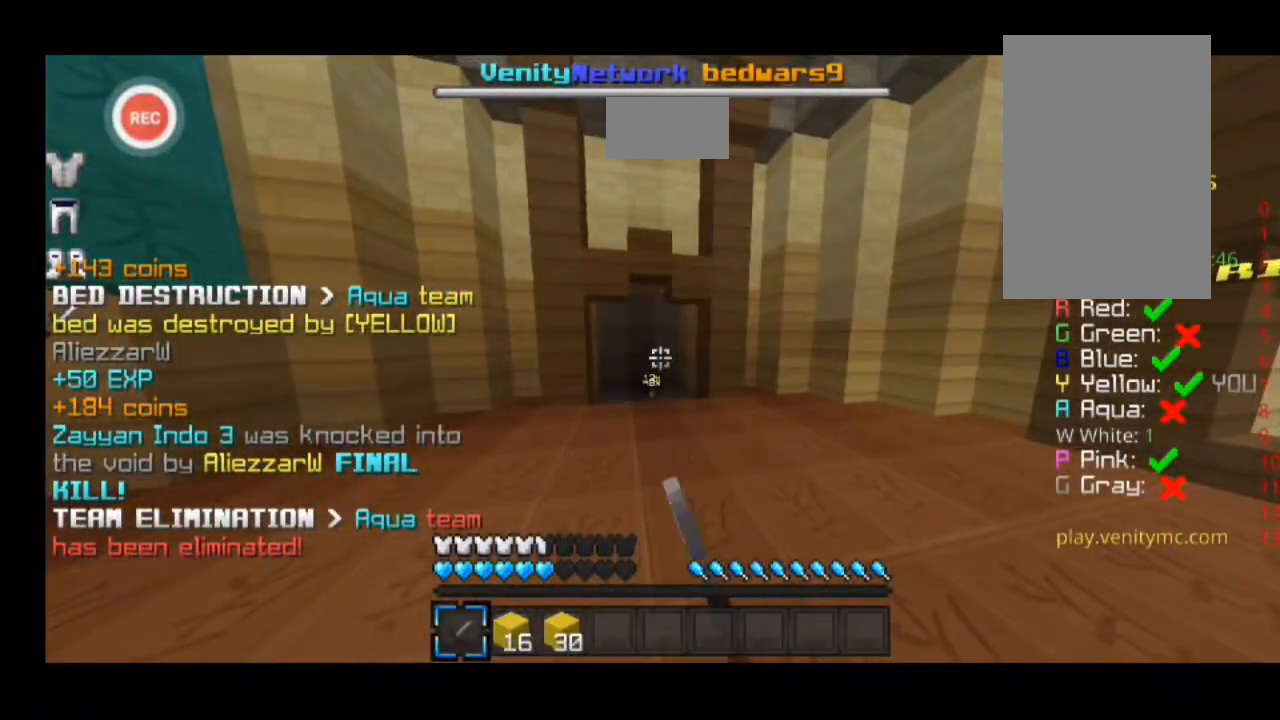
{"keys": [], "events": [[167, "d", "down"], [167, "w", "down"], [267, "d", "up"], [267, "w", "up"]]}
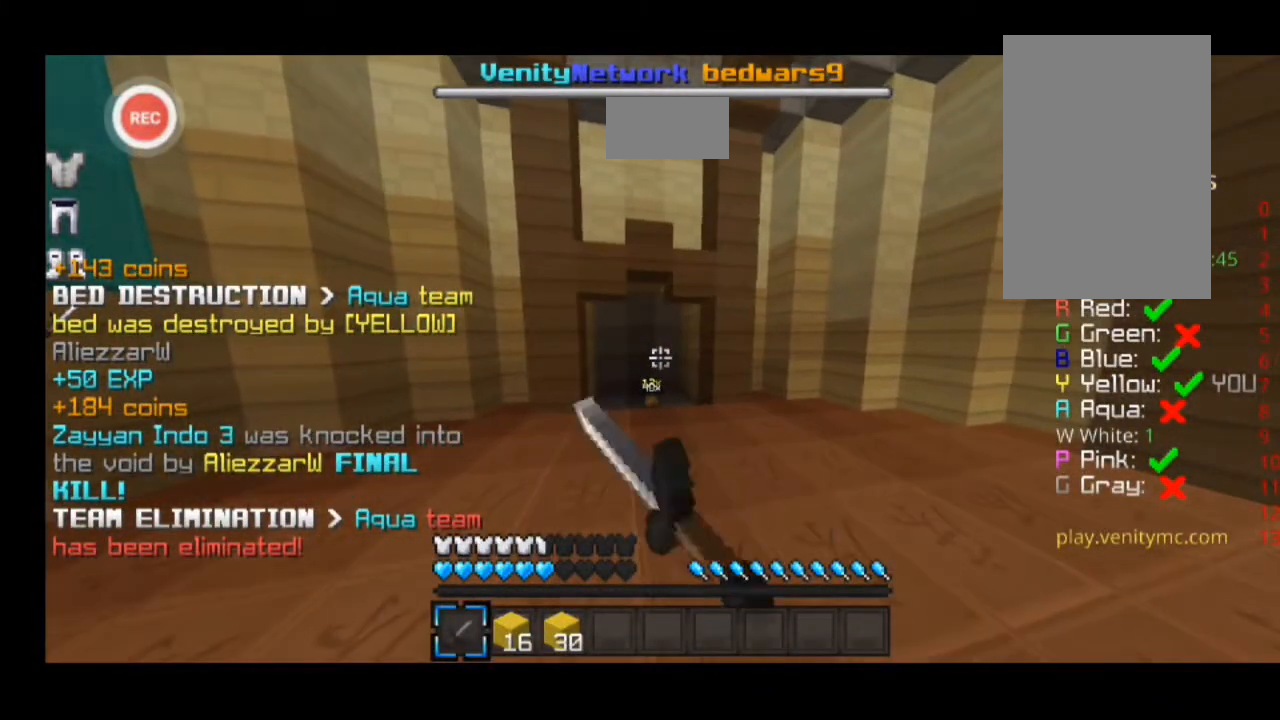
{"keys": ["w"], "events": [[500, "w", "down"]]}
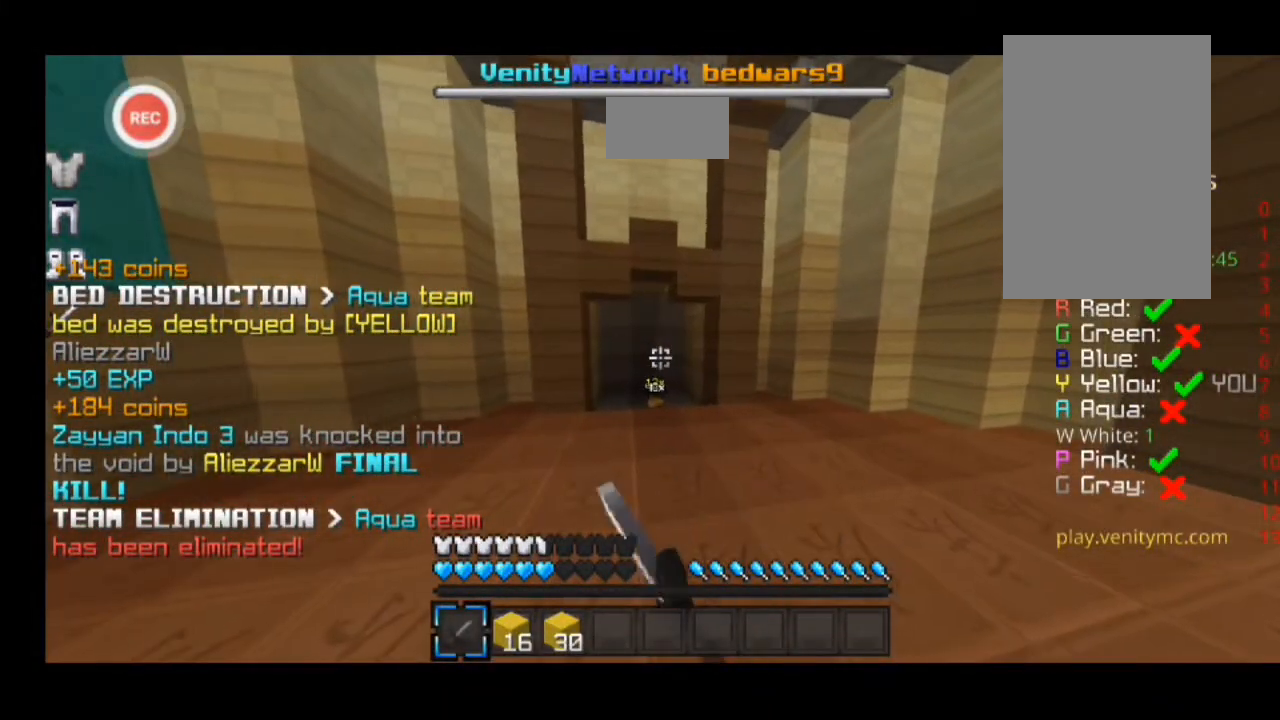
{"keys": ["sprint", "w"], "events": [[67, "d", "down"], [200, "d", "up"], [200, "w", "up"], [333, "w", "down"], [400, "sprint", "down"]]}
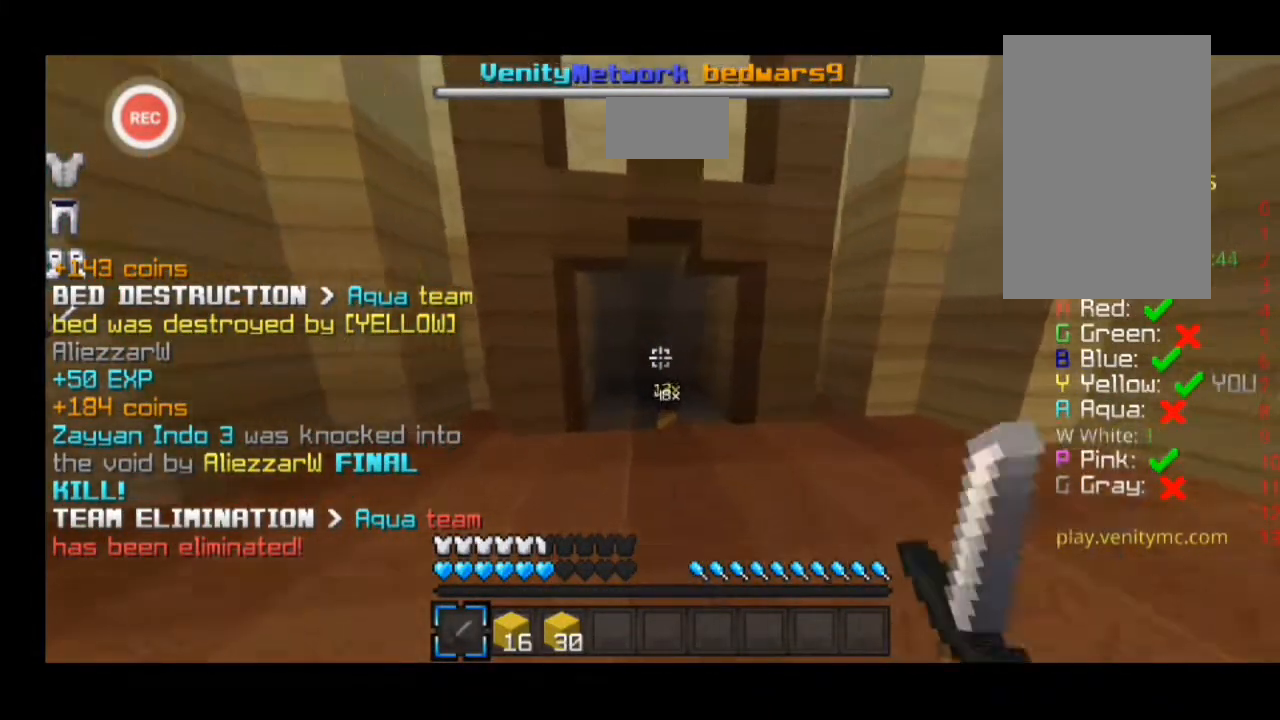
{"keys": ["sprint", "w"], "events": [[233, "d", "down"], [400, "d", "up"]]}
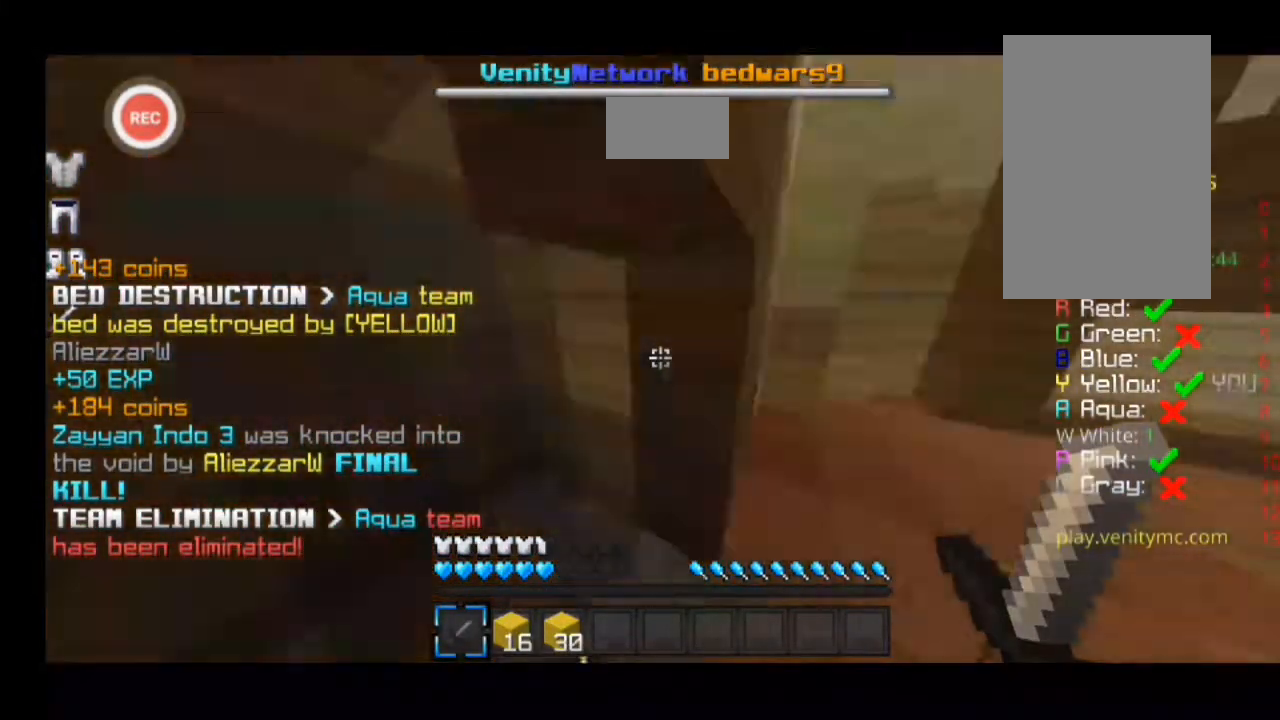
{"keys": ["a", "sprint", "w"], "events": [[100, "d", "down"], [333, "sprint", "up"], [333, "w", "up"], [433, "d", "up"], [433, "sprint", "down"], [433, "w", "down"], [467, "a", "down"]]}
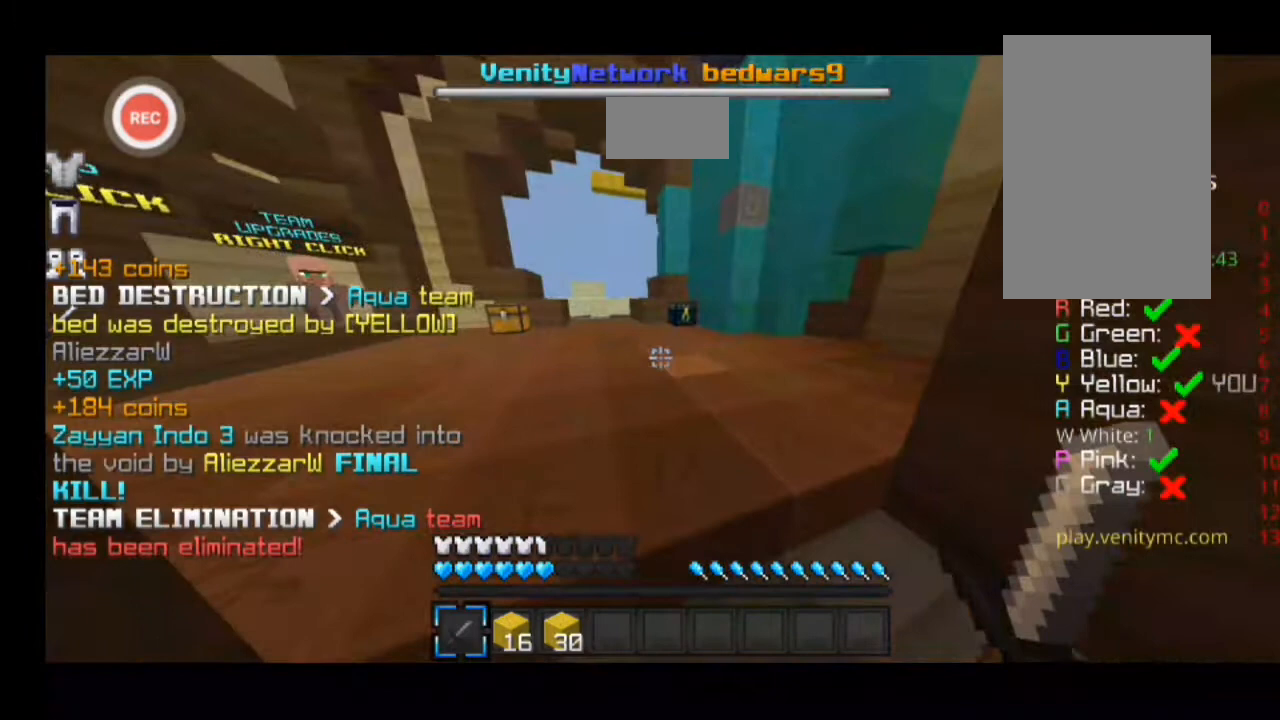
{"keys": ["d", "sprint", "w"], "events": [[233, "a", "up"], [400, "d", "down"]]}
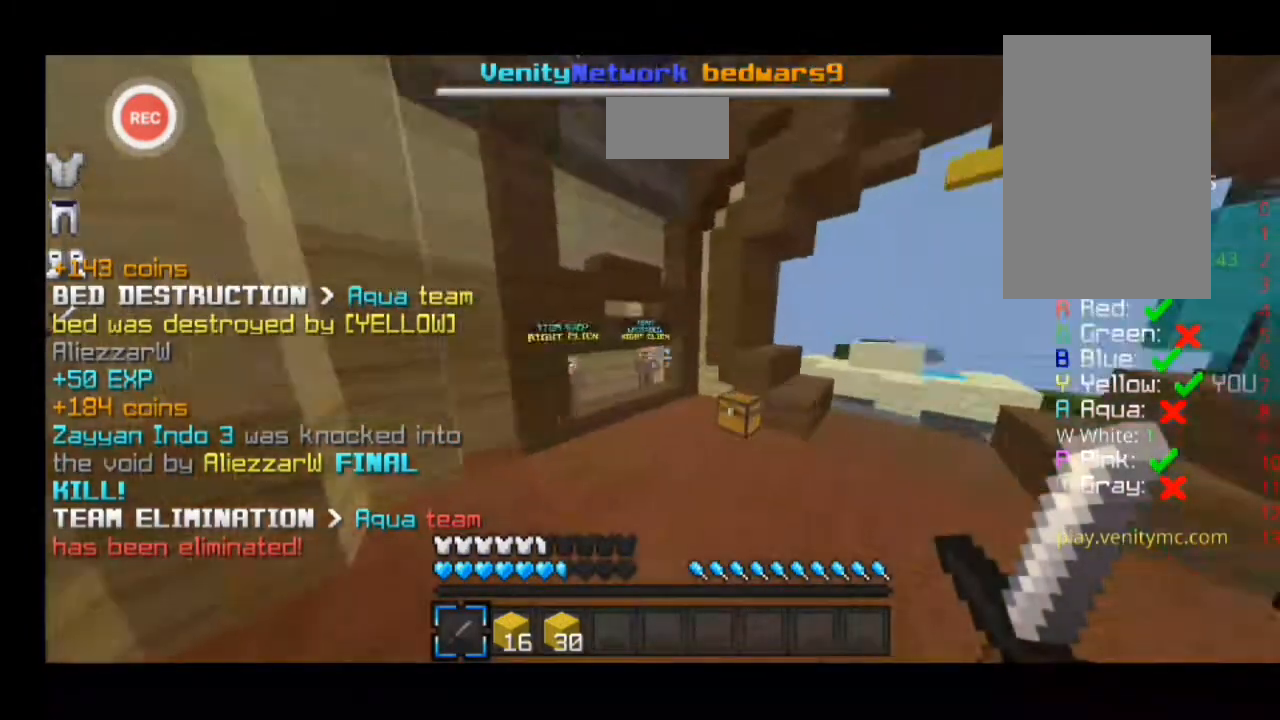
{"keys": ["d", "sprint", "w"], "events": []}
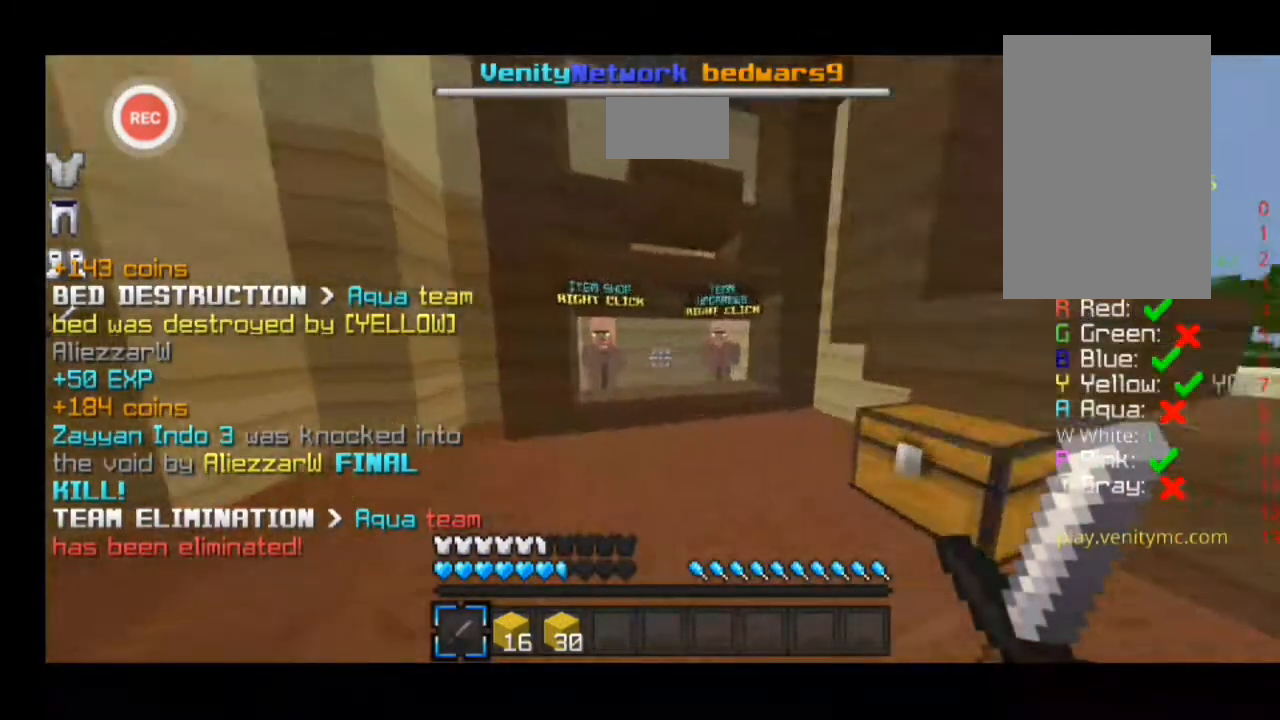
{"keys": ["d", "sprint", "w"], "events": []}
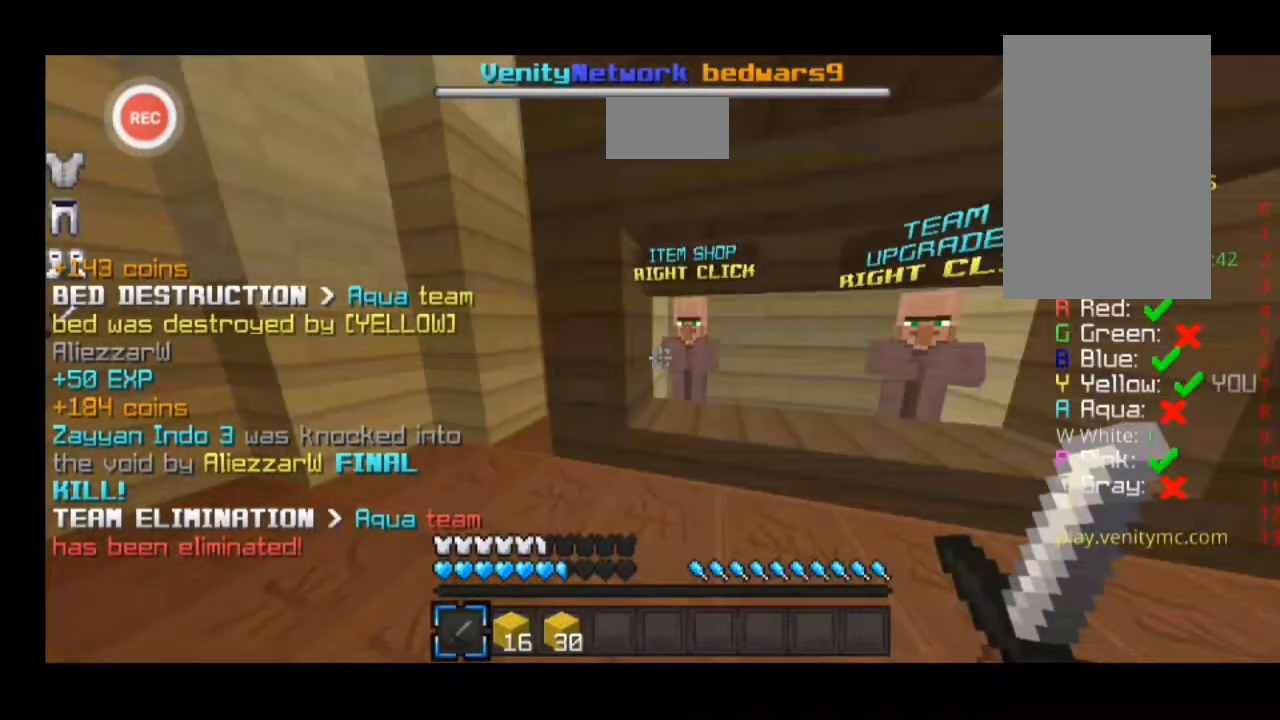
{"keys": [], "events": [[200, "sprint", "up"], [200, "w", "up"], [367, "d", "up"]]}